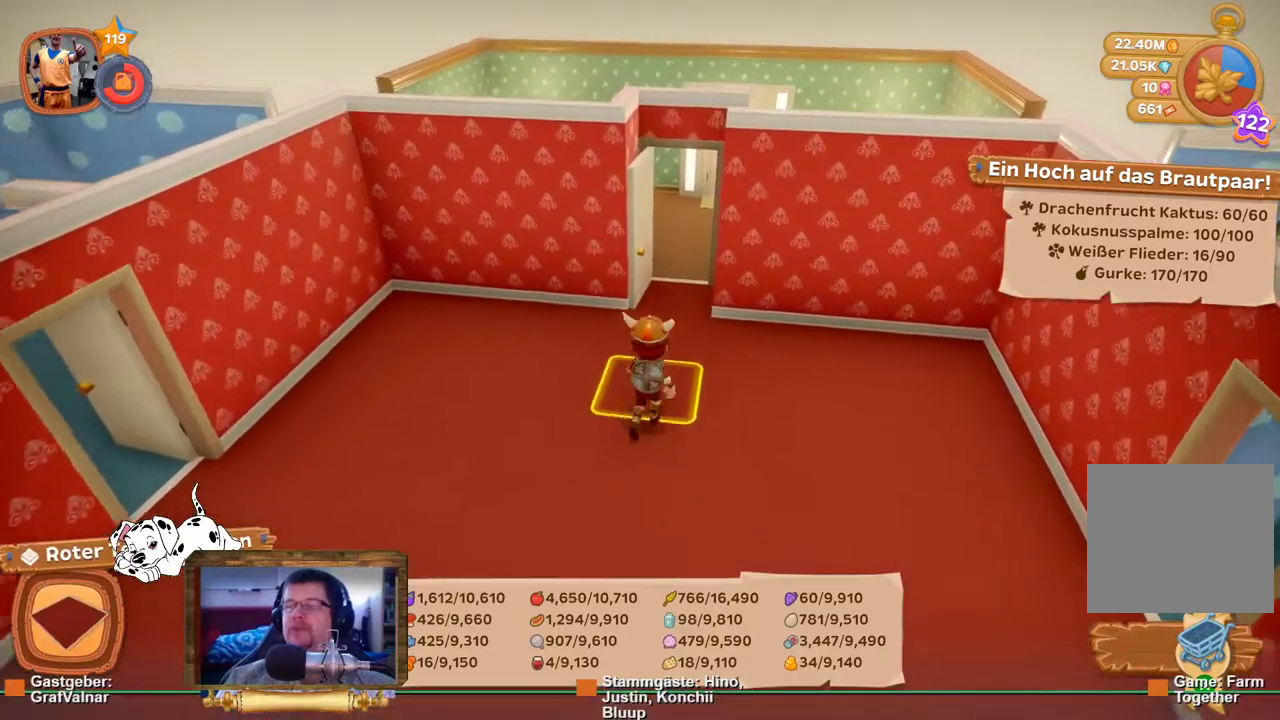
Gameplay with a controller (Xbox layout); each line is a JSON object with the inputs held at the frame after it. "events" lists button and stick changes between this image and that frame as [ms after this image, input, new state], when the widget could be followed in between. Not read: L3 R3.
{"buttons": ["R2"], "left_stick": "up", "right_stick": "center", "events": []}
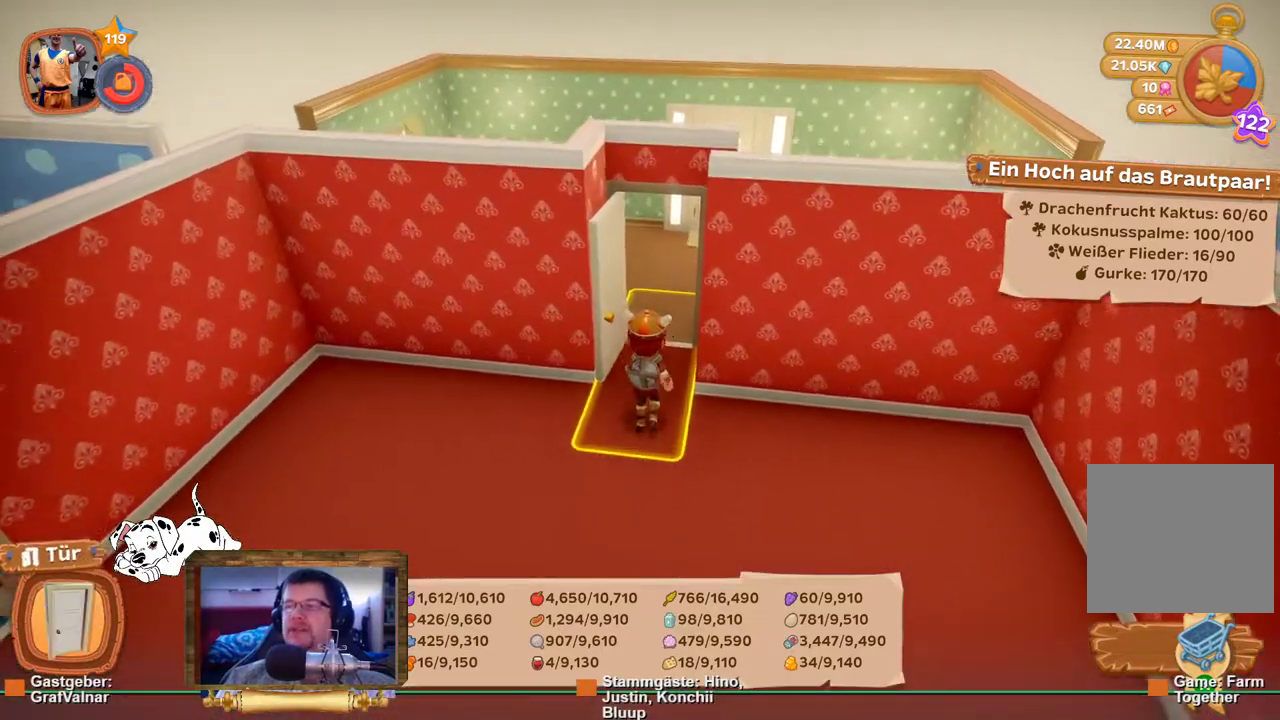
{"buttons": ["R2"], "left_stick": "up", "right_stick": "down", "events": [[450, "right_stick", "down"]]}
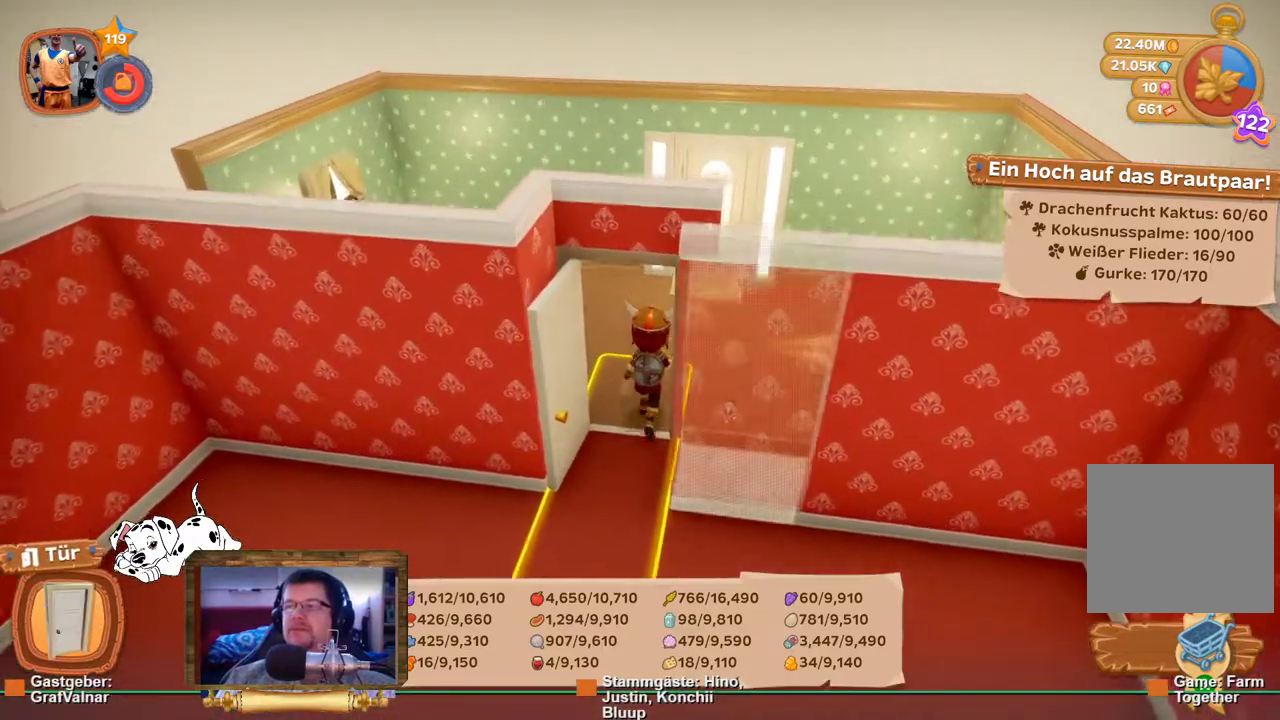
{"buttons": ["R2"], "left_stick": "up", "right_stick": "center", "events": [[117, "right_stick", "center"]]}
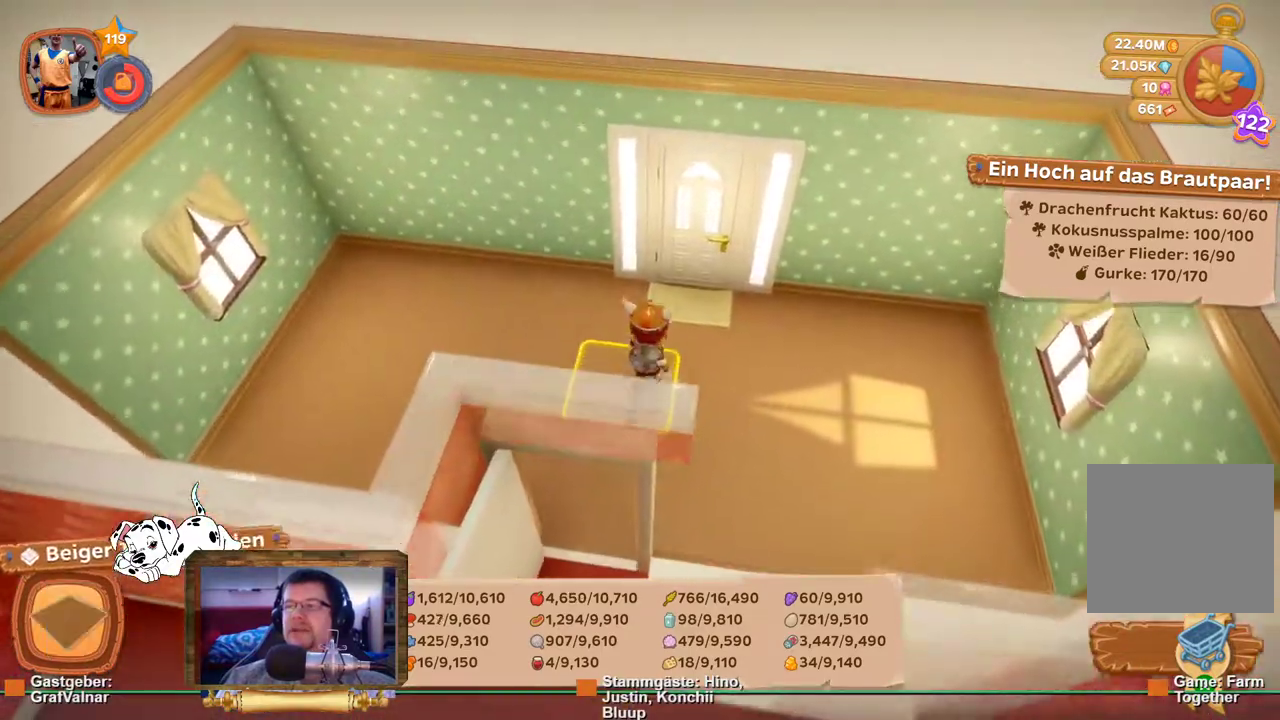
{"buttons": ["A", "R2"], "left_stick": "up", "right_stick": "center", "events": [[467, "A", "down"]]}
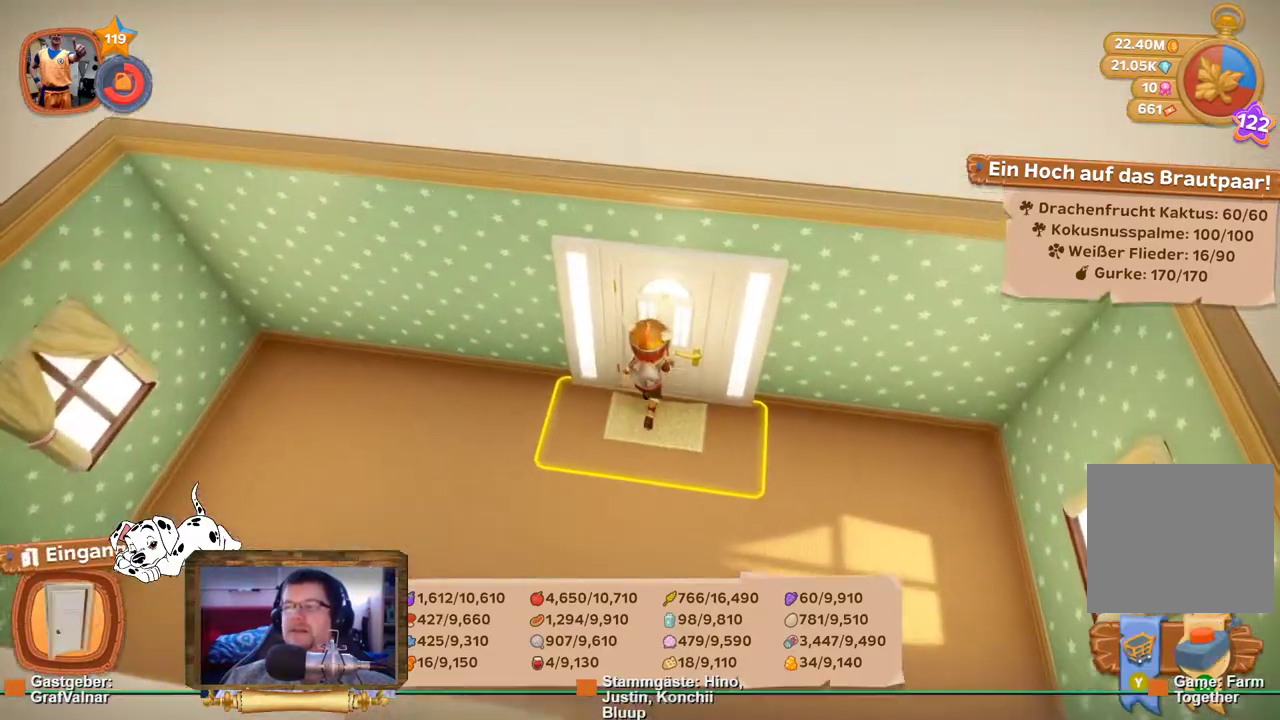
{"buttons": [], "left_stick": "center", "right_stick": "center", "events": [[50, "A", "up"], [50, "R2", "up"], [83, "left_stick", "center"]]}
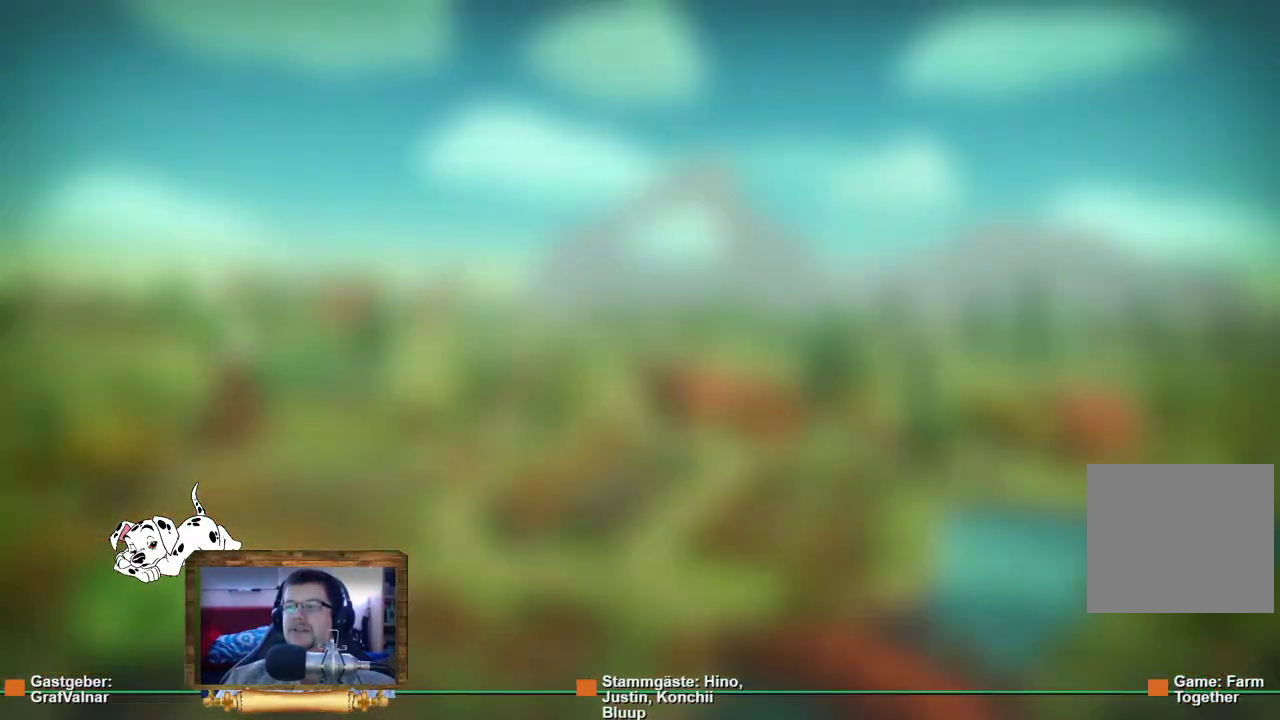
{"buttons": [], "left_stick": "center", "right_stick": "center", "events": []}
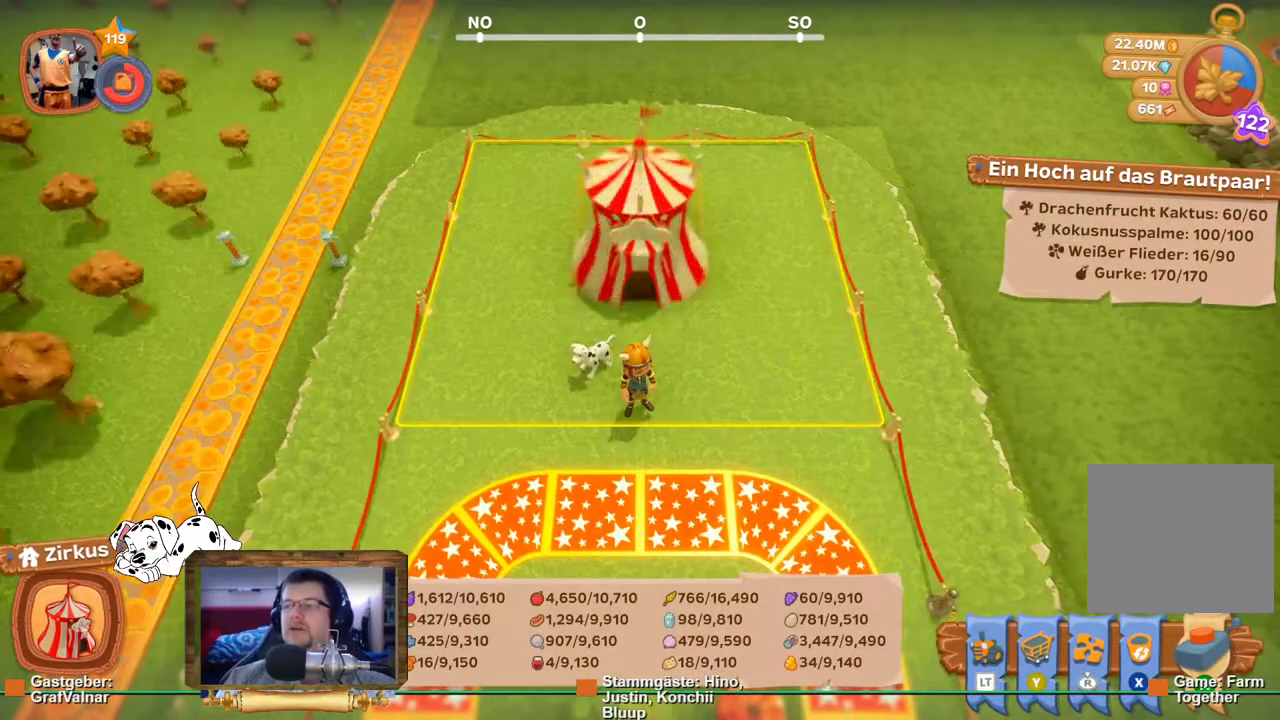
{"buttons": ["R2"], "left_stick": "down-left", "right_stick": "up-left", "events": [[100, "left_stick", "down"], [217, "R2", "down"], [283, "right_stick", "up"], [350, "right_stick", "up-left"], [450, "left_stick", "down-left"]]}
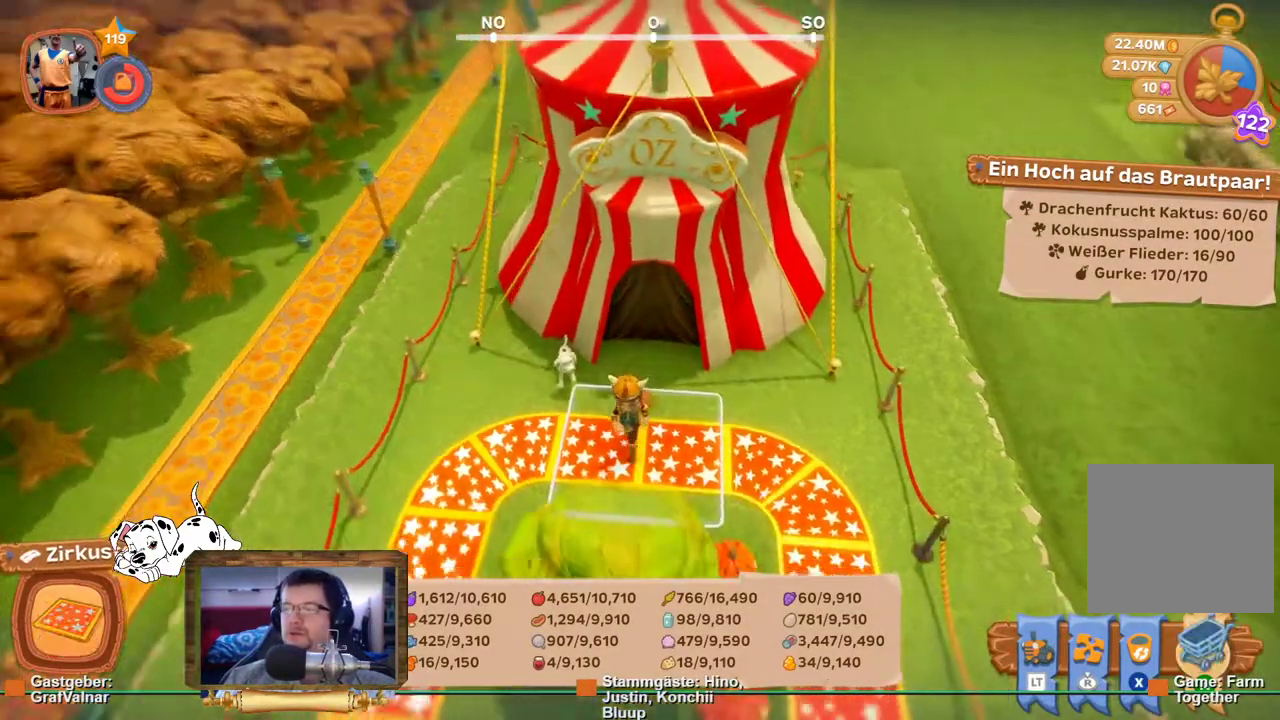
{"buttons": [], "left_stick": "center", "right_stick": "center", "events": [[67, "left_stick", "left"], [217, "left_stick", "center"], [267, "right_stick", "center"], [283, "R2", "up"]]}
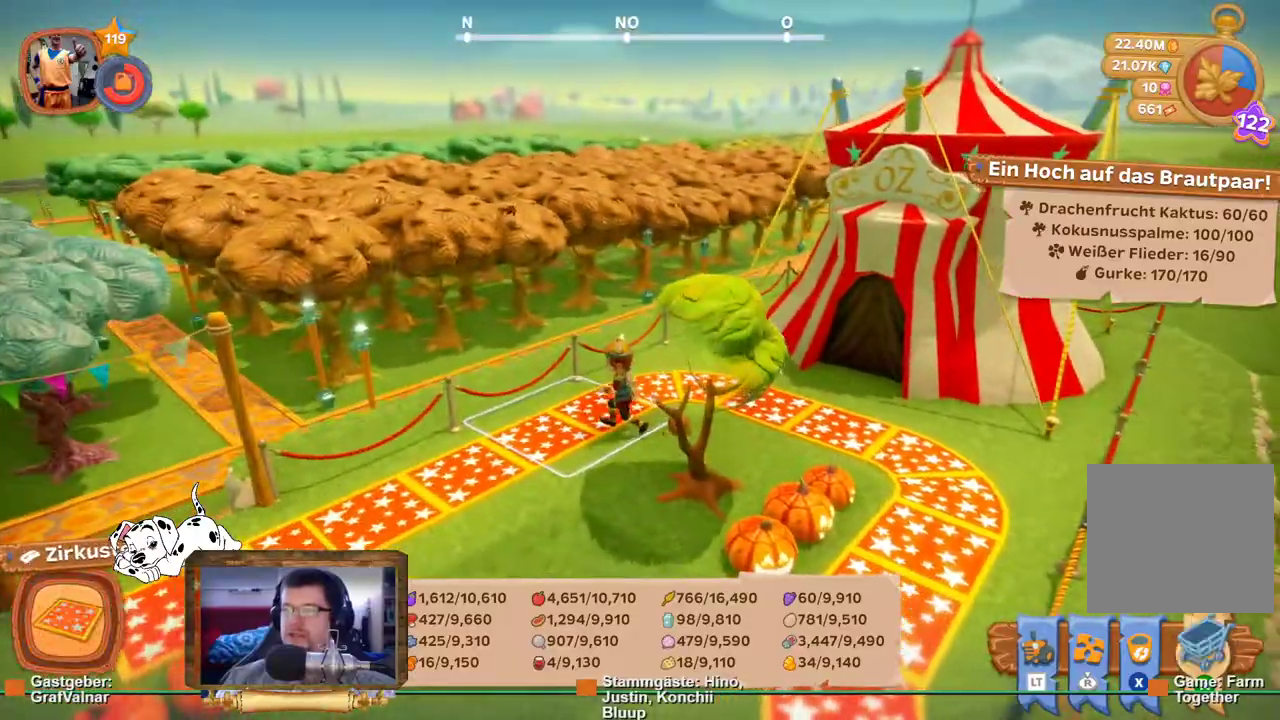
{"buttons": ["R2"], "left_stick": "down-left", "right_stick": "left", "events": [[217, "left_stick", "down-left"], [333, "right_stick", "left"], [383, "R2", "down"]]}
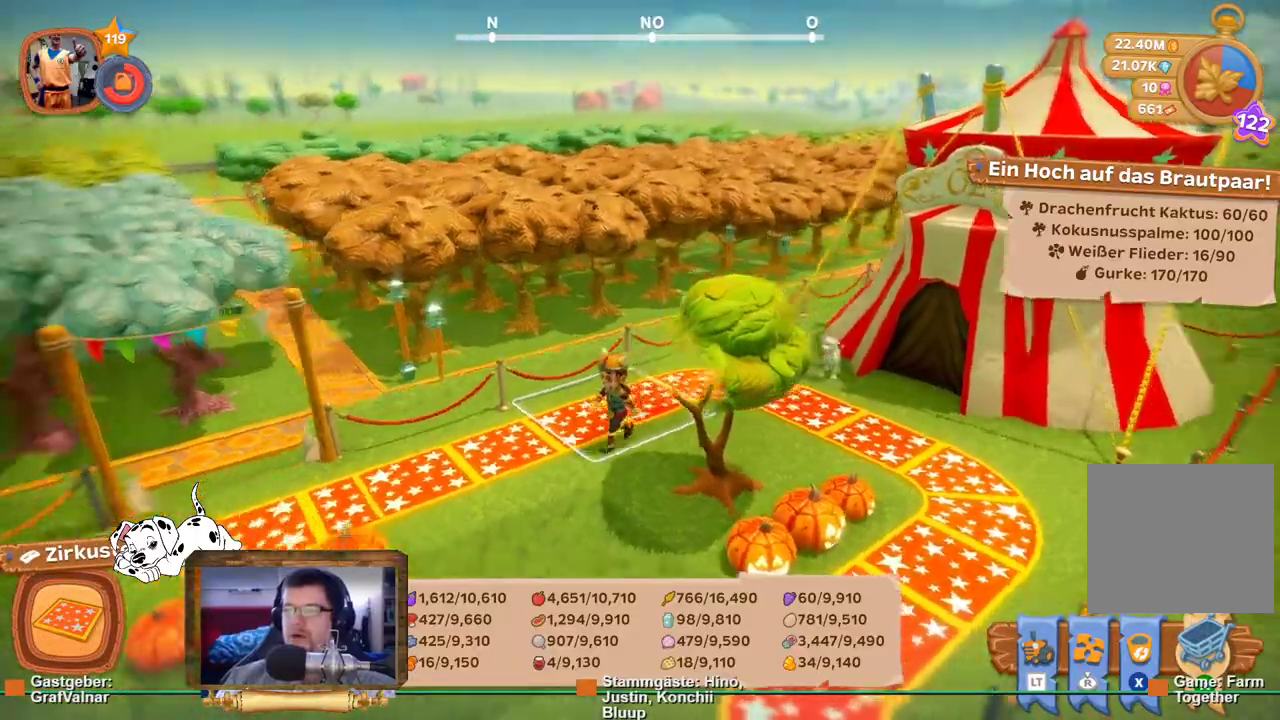
{"buttons": ["R2"], "left_stick": "up-left", "right_stick": "left", "events": [[83, "left_stick", "left"], [350, "left_stick", "up-left"]]}
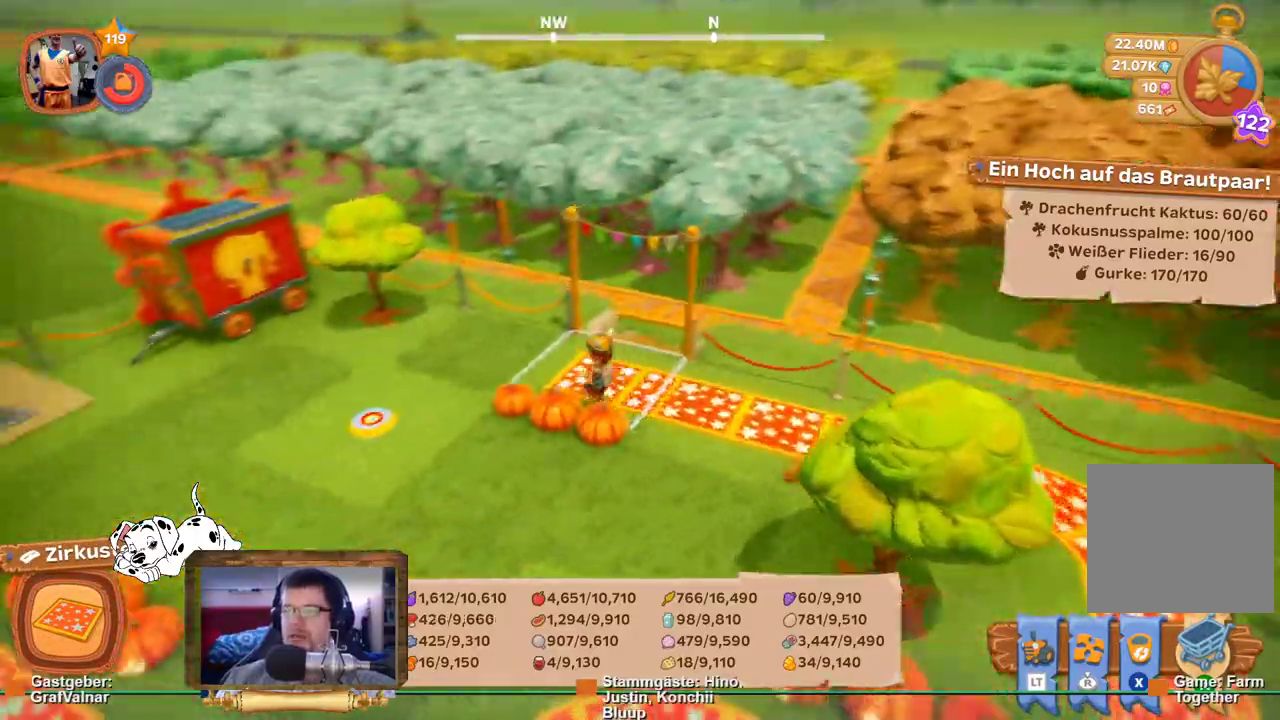
{"buttons": ["R2"], "left_stick": "up-left", "right_stick": "left", "events": []}
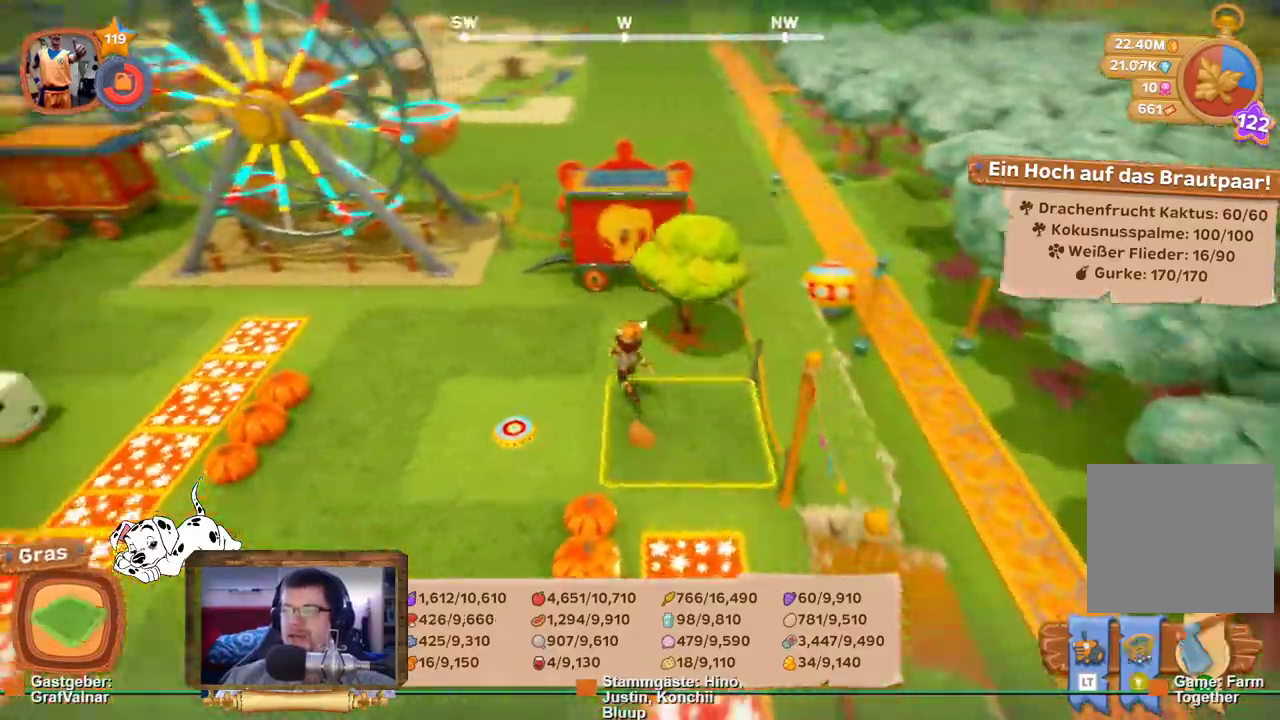
{"buttons": ["R2"], "left_stick": "up-left", "right_stick": "left", "events": [[67, "left_stick", "up"], [100, "right_stick", "center"], [267, "left_stick", "up-left"], [350, "right_stick", "left"]]}
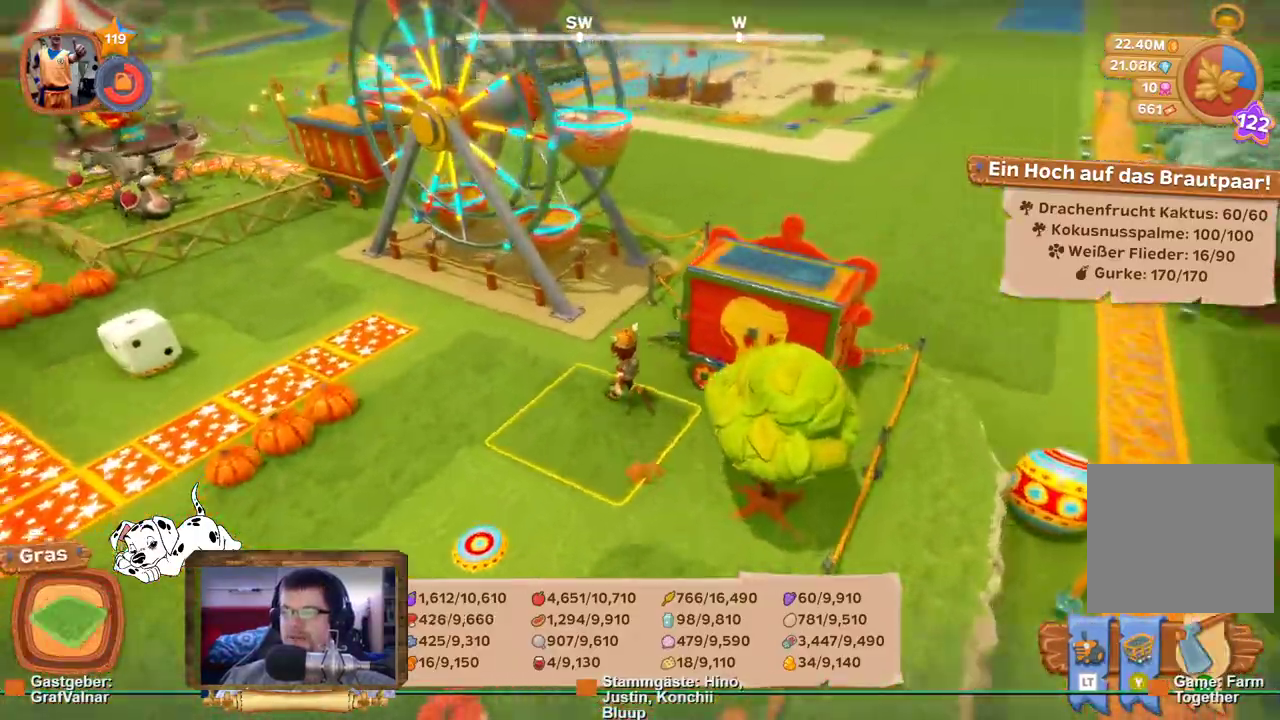
{"buttons": ["R2"], "left_stick": "up-left", "right_stick": "center", "events": [[250, "right_stick", "up"], [350, "right_stick", "center"]]}
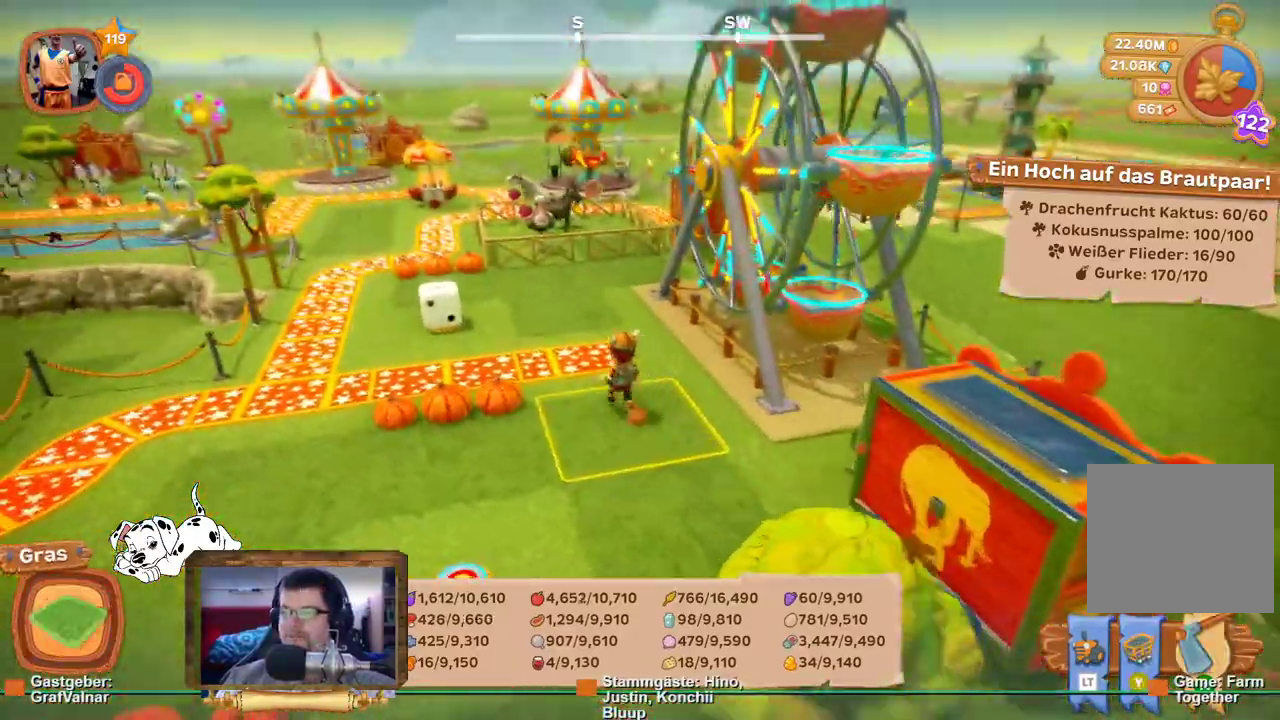
{"buttons": ["R2"], "left_stick": "up-left", "right_stick": "center", "events": [[267, "left_stick", "up"], [500, "left_stick", "up-left"]]}
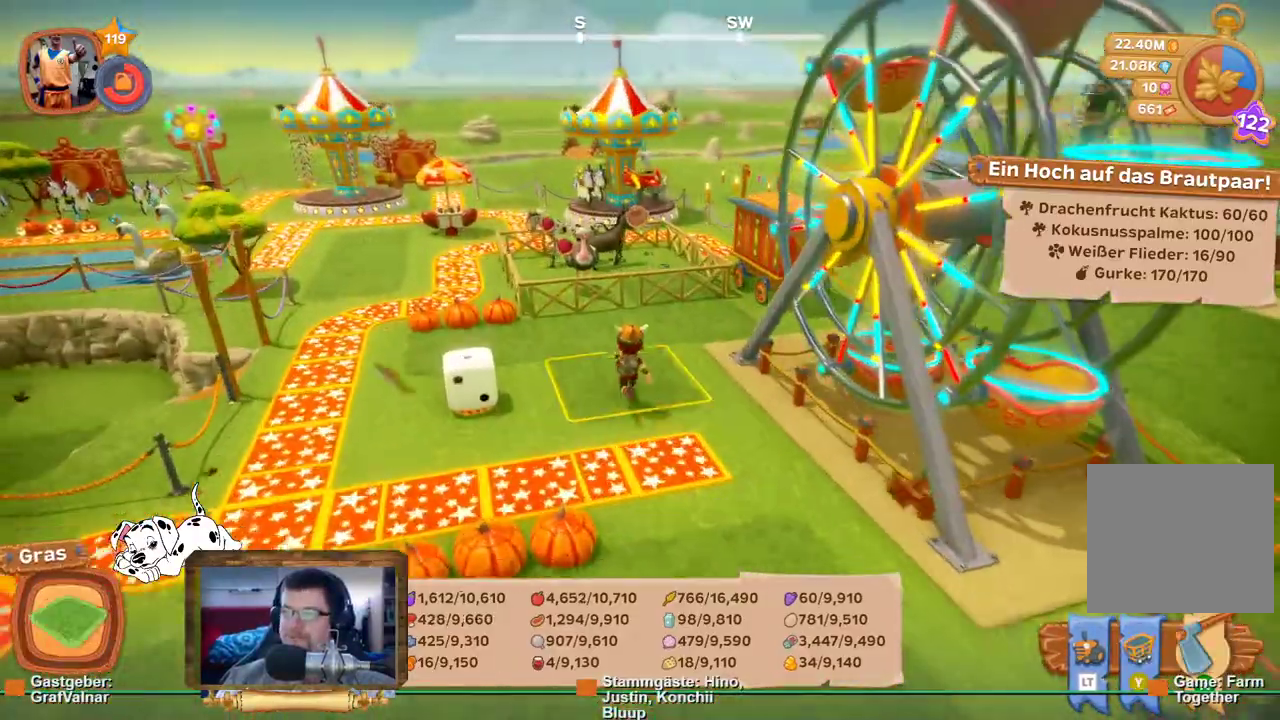
{"buttons": ["R2"], "left_stick": "up-left", "right_stick": "center", "events": []}
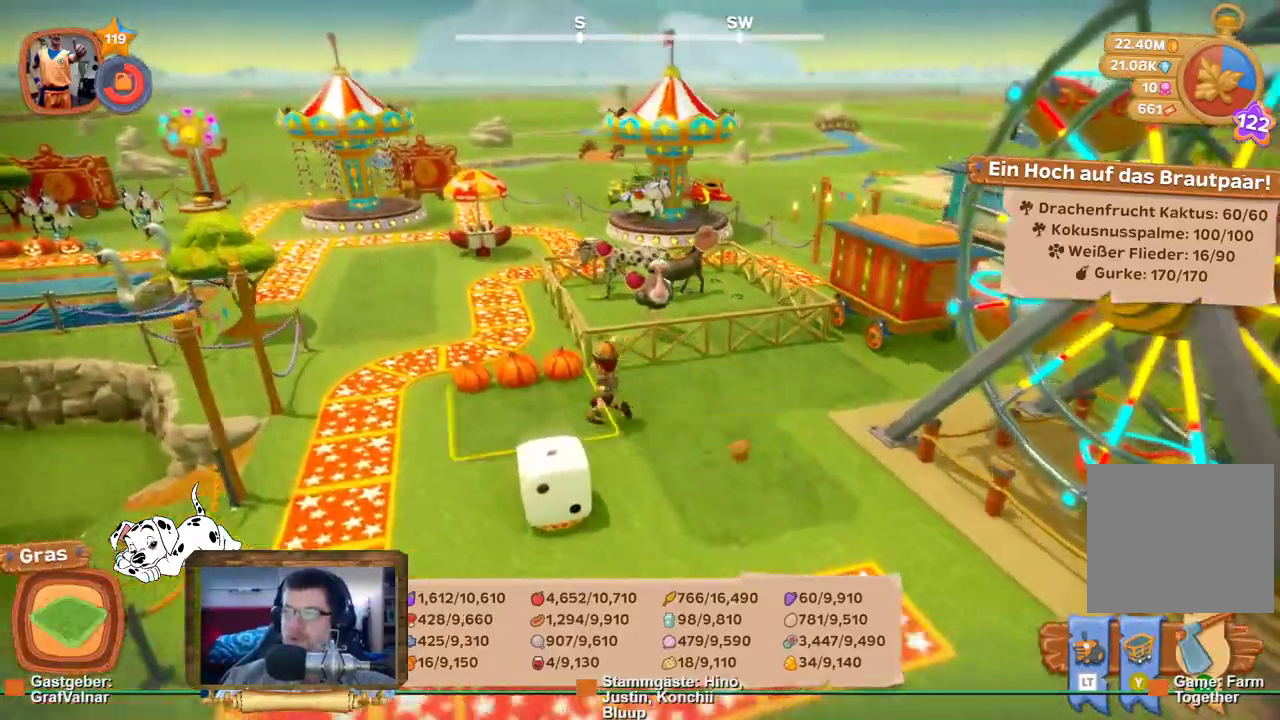
{"buttons": ["R2"], "left_stick": "up", "right_stick": "center", "events": [[200, "left_stick", "up"]]}
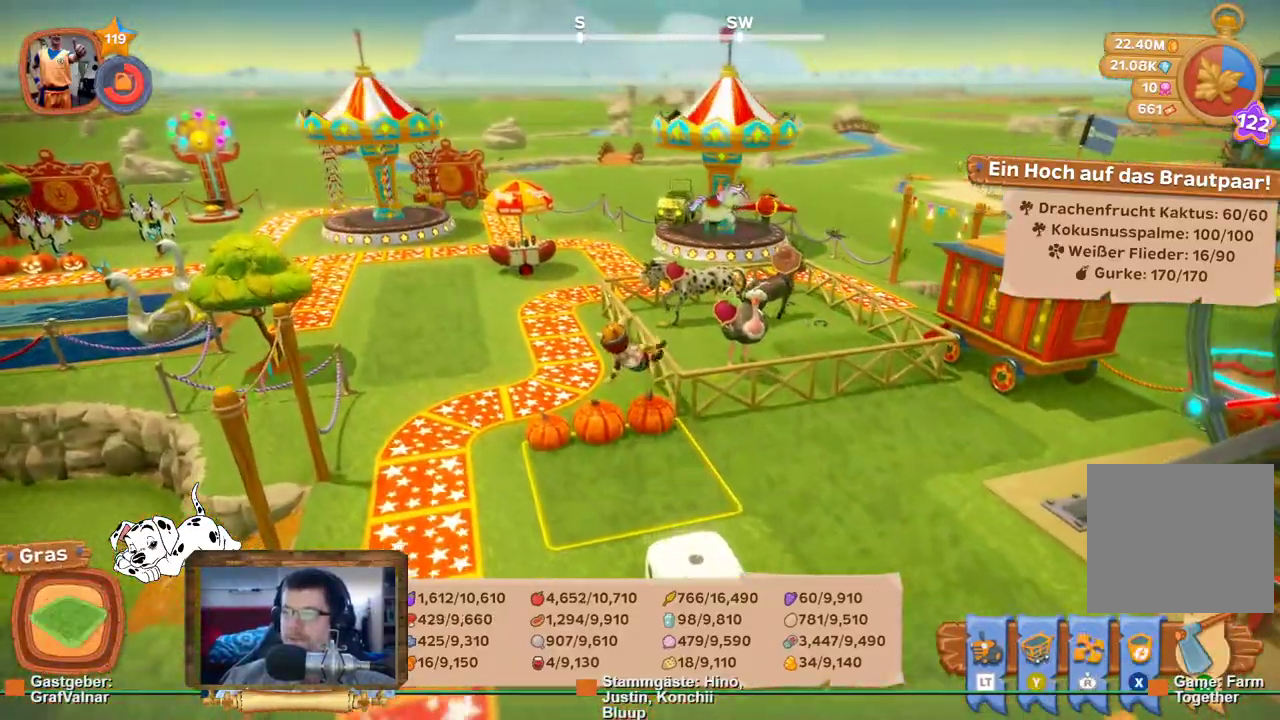
{"buttons": ["R2"], "left_stick": "up-right", "right_stick": "right", "events": [[233, "right_stick", "right"], [433, "left_stick", "up-right"]]}
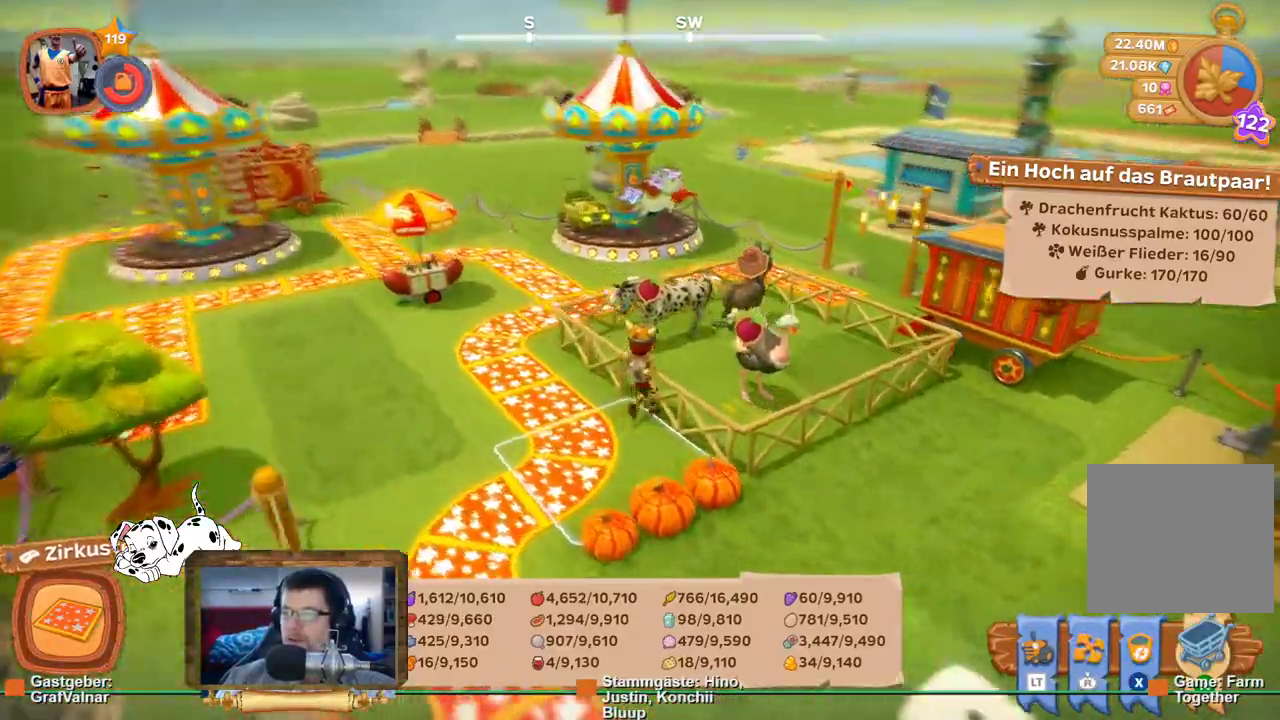
{"buttons": [], "left_stick": "up", "right_stick": "center", "events": [[50, "right_stick", "center"], [200, "left_stick", "up"], [417, "R2", "up"]]}
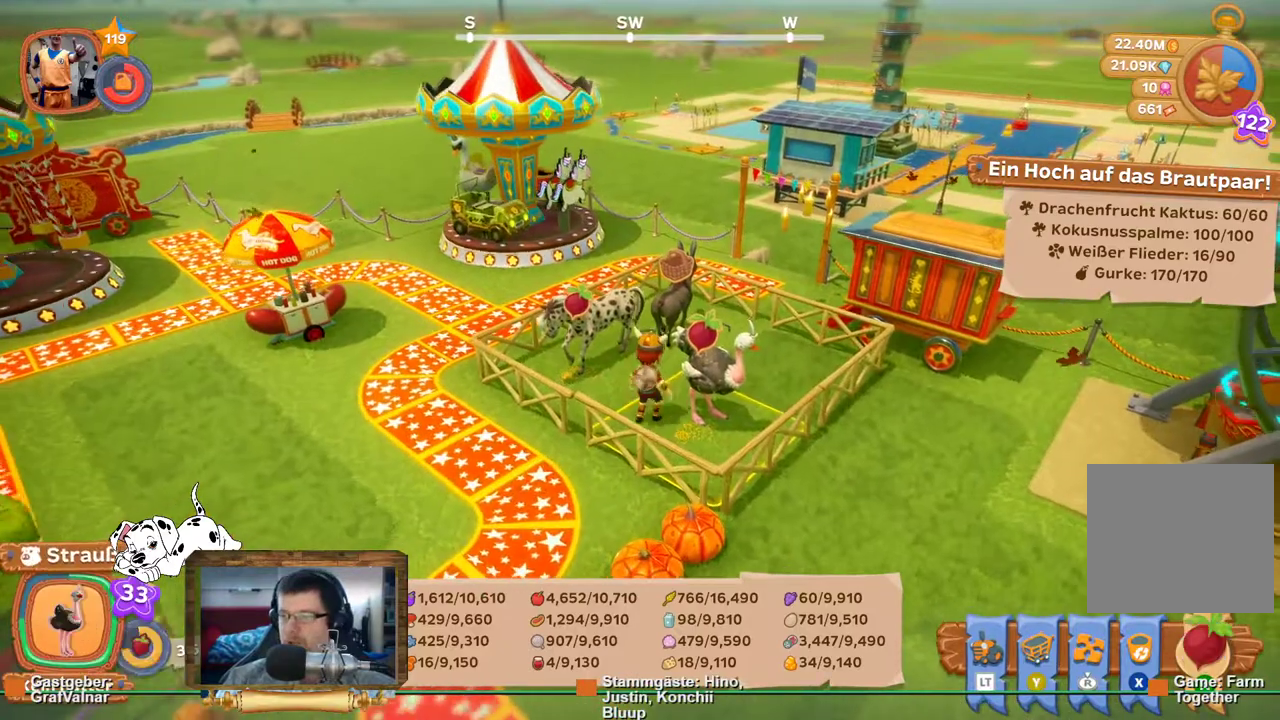
{"buttons": [], "left_stick": "center", "right_stick": "center", "events": [[33, "L2", "down"], [150, "left_stick", "center"], [217, "L2", "up"]]}
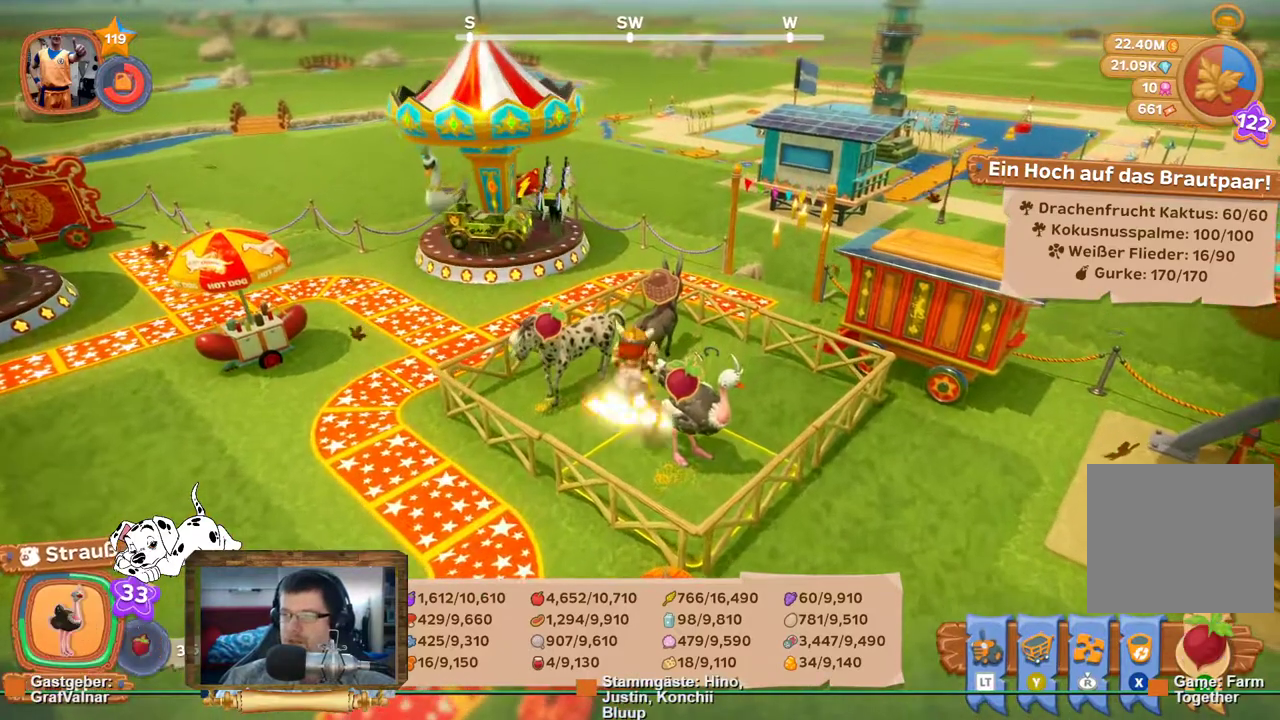
{"buttons": ["A"], "left_stick": "center", "right_stick": "center", "events": [[67, "left_stick", "up-left"], [300, "left_stick", "center"], [383, "A", "down"]]}
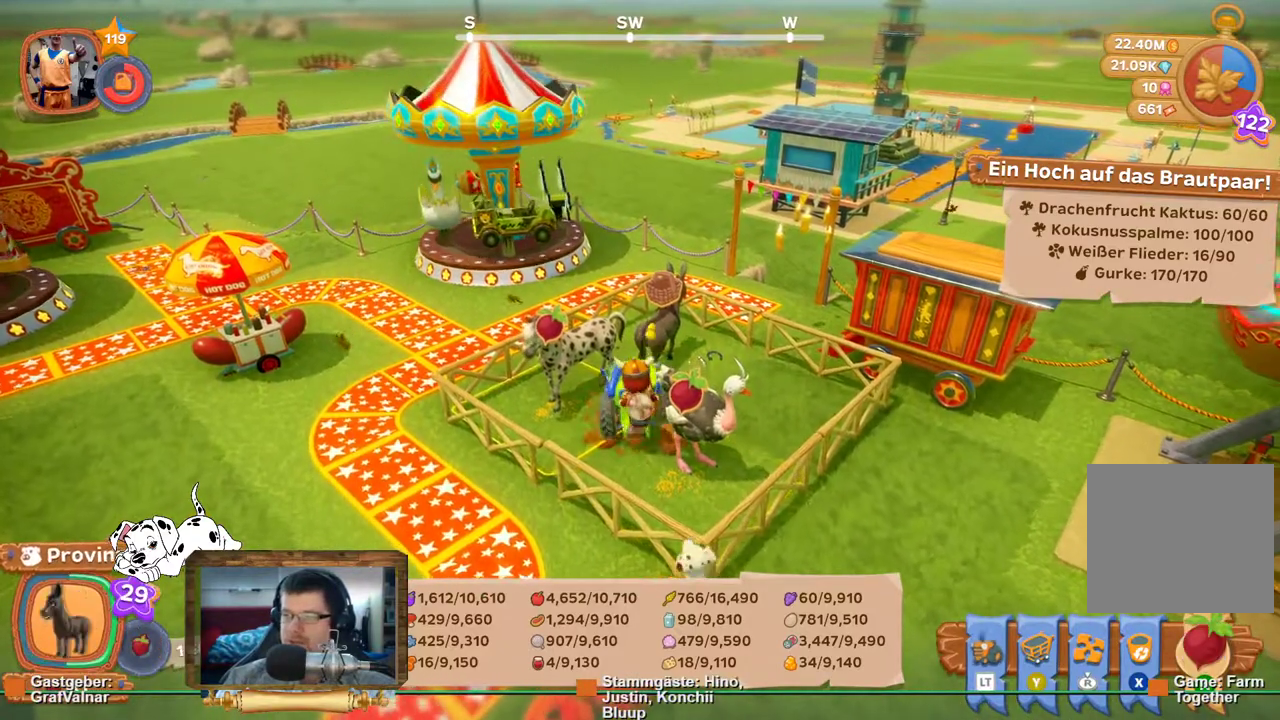
{"buttons": [], "left_stick": "center", "right_stick": "center", "events": [[33, "A", "up"]]}
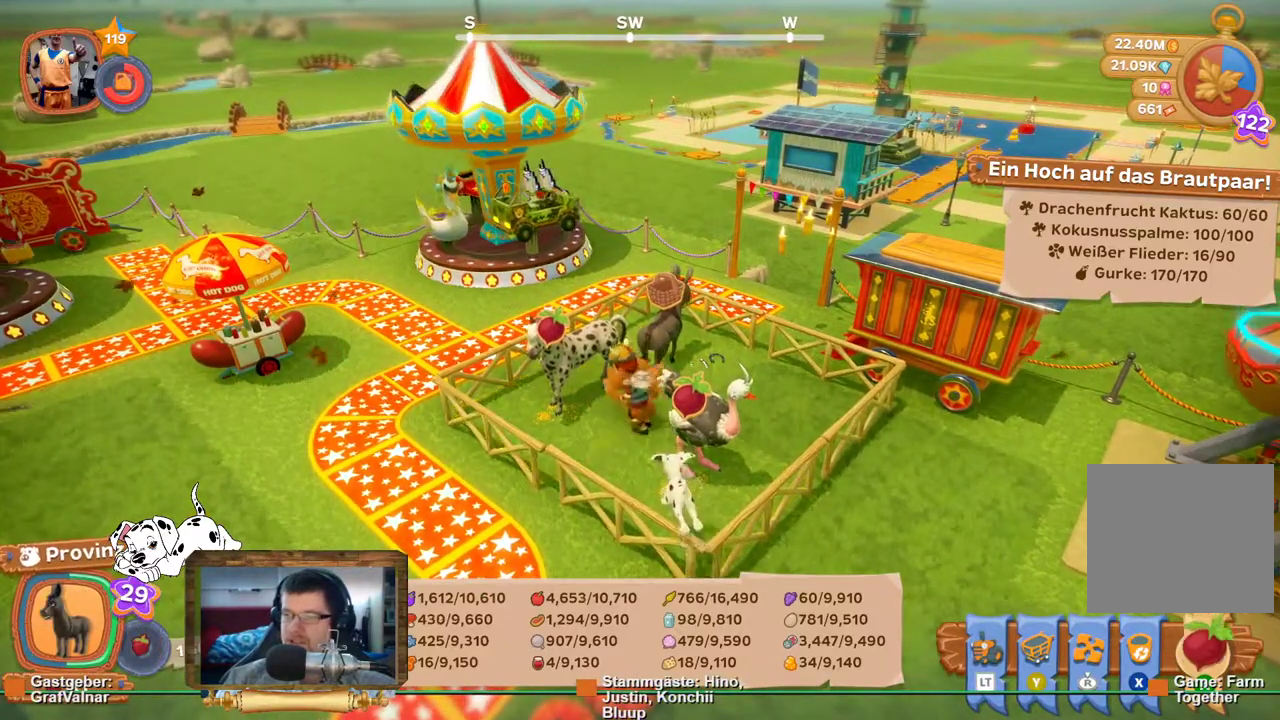
{"buttons": [], "left_stick": "center", "right_stick": "center", "events": []}
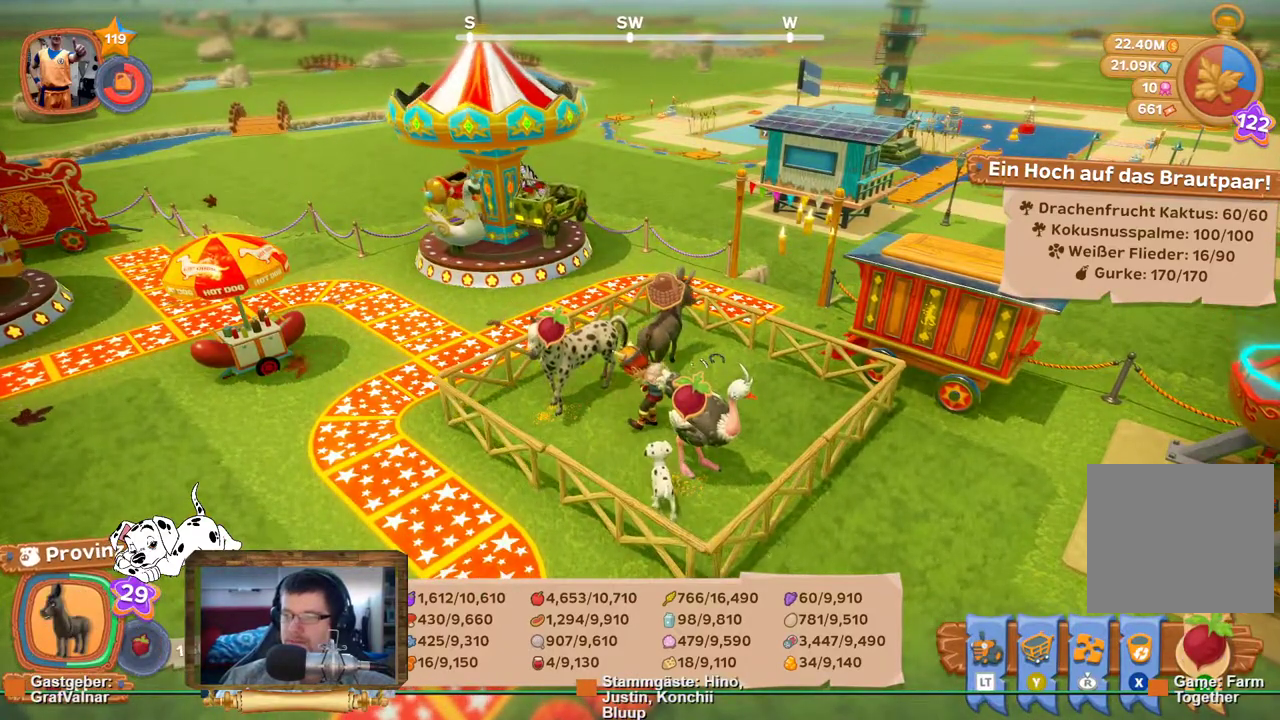
{"buttons": [], "left_stick": "center", "right_stick": "center", "events": []}
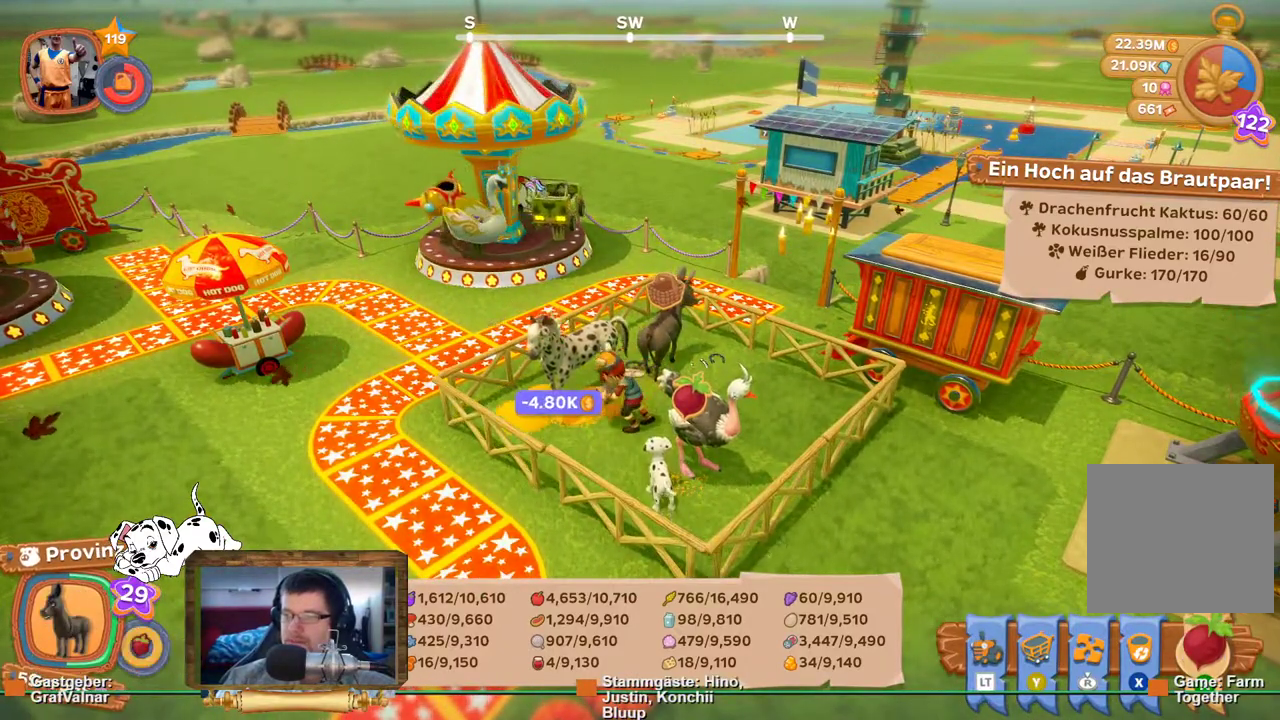
{"buttons": [], "left_stick": "center", "right_stick": "center", "events": []}
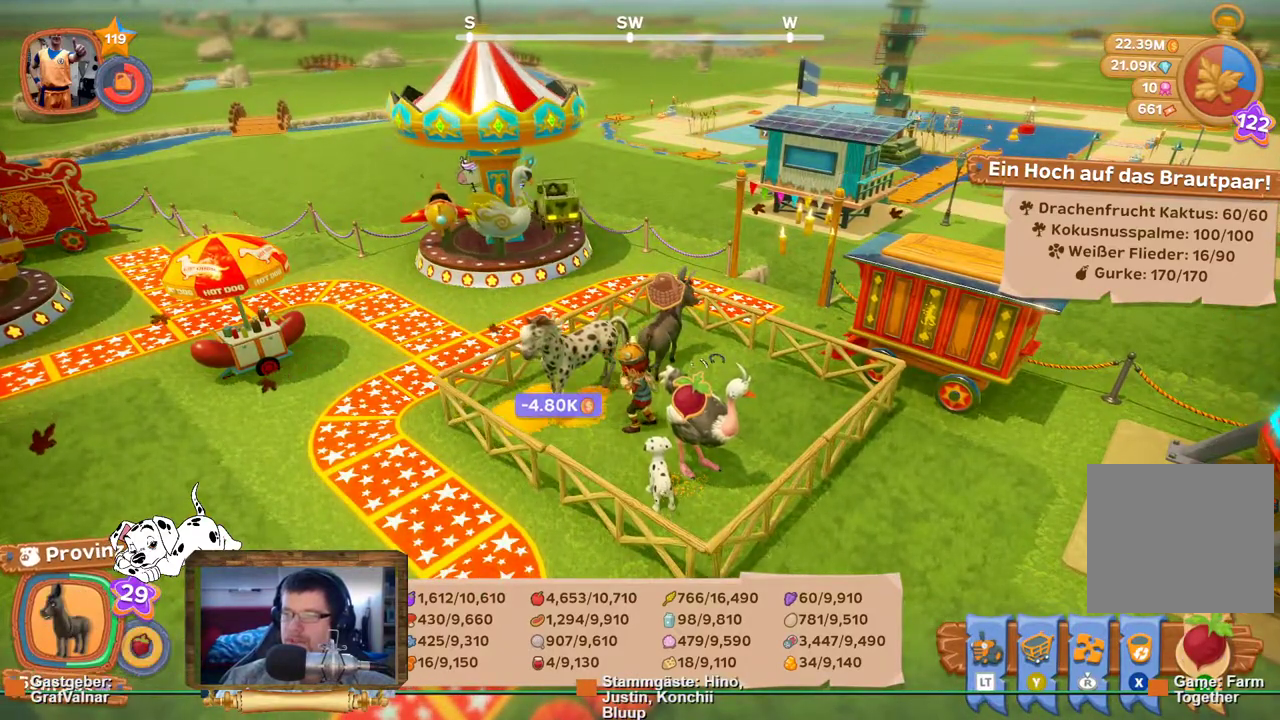
{"buttons": ["A"], "left_stick": "center", "right_stick": "center", "events": [[67, "left_stick", "down"], [400, "left_stick", "down-right"], [433, "A", "down"], [500, "left_stick", "center"]]}
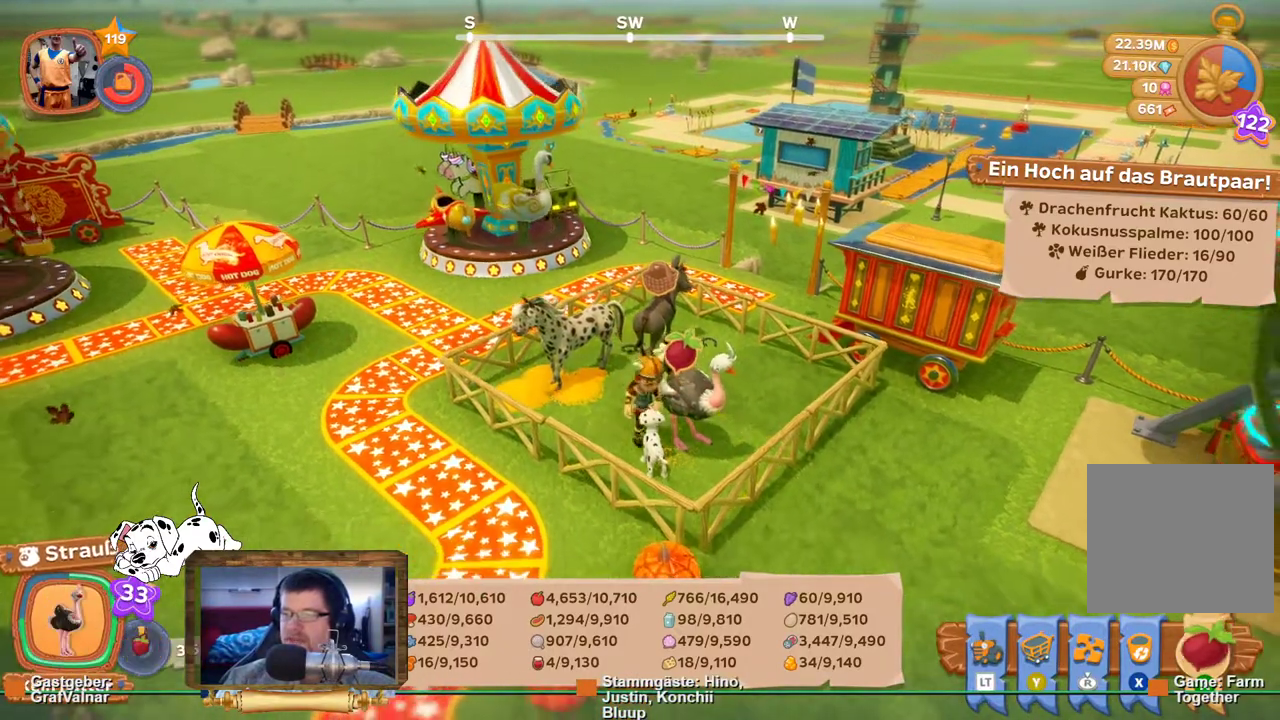
{"buttons": [], "left_stick": "center", "right_stick": "center", "events": [[33, "A", "up"], [83, "A", "down"], [233, "A", "up"]]}
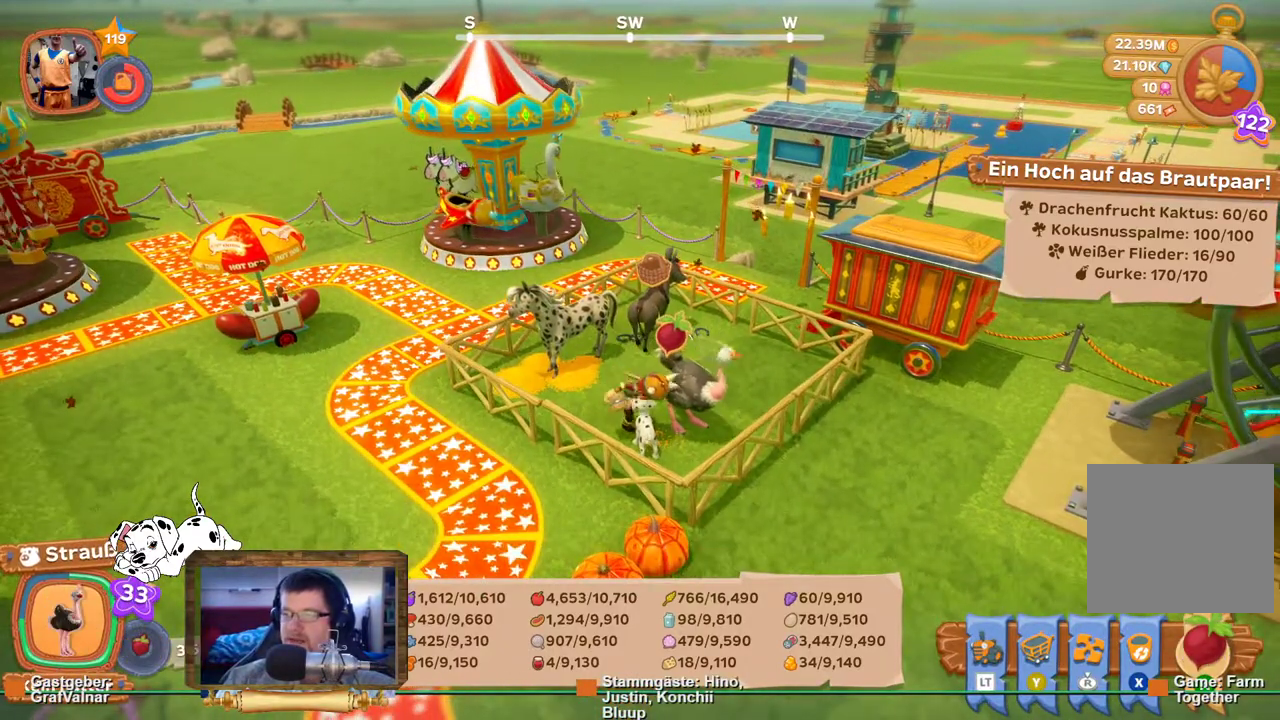
{"buttons": [], "left_stick": "center", "right_stick": "center", "events": []}
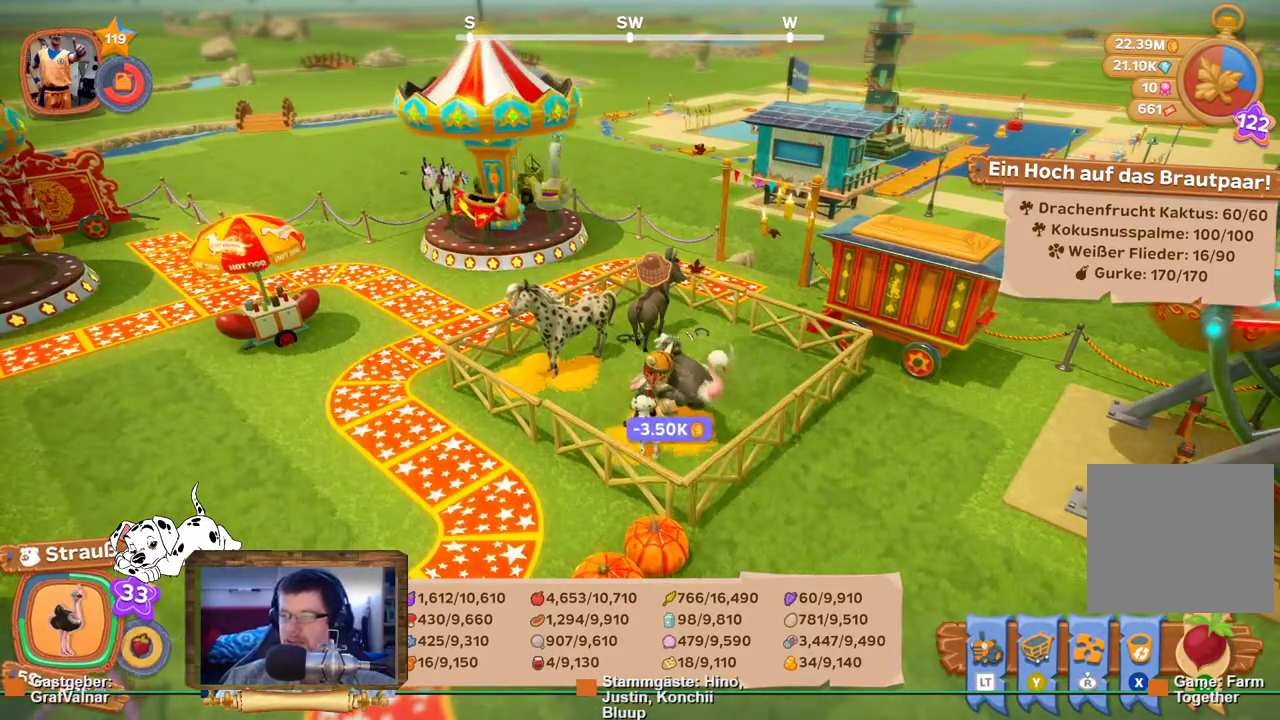
{"buttons": [], "left_stick": "center", "right_stick": "center", "events": []}
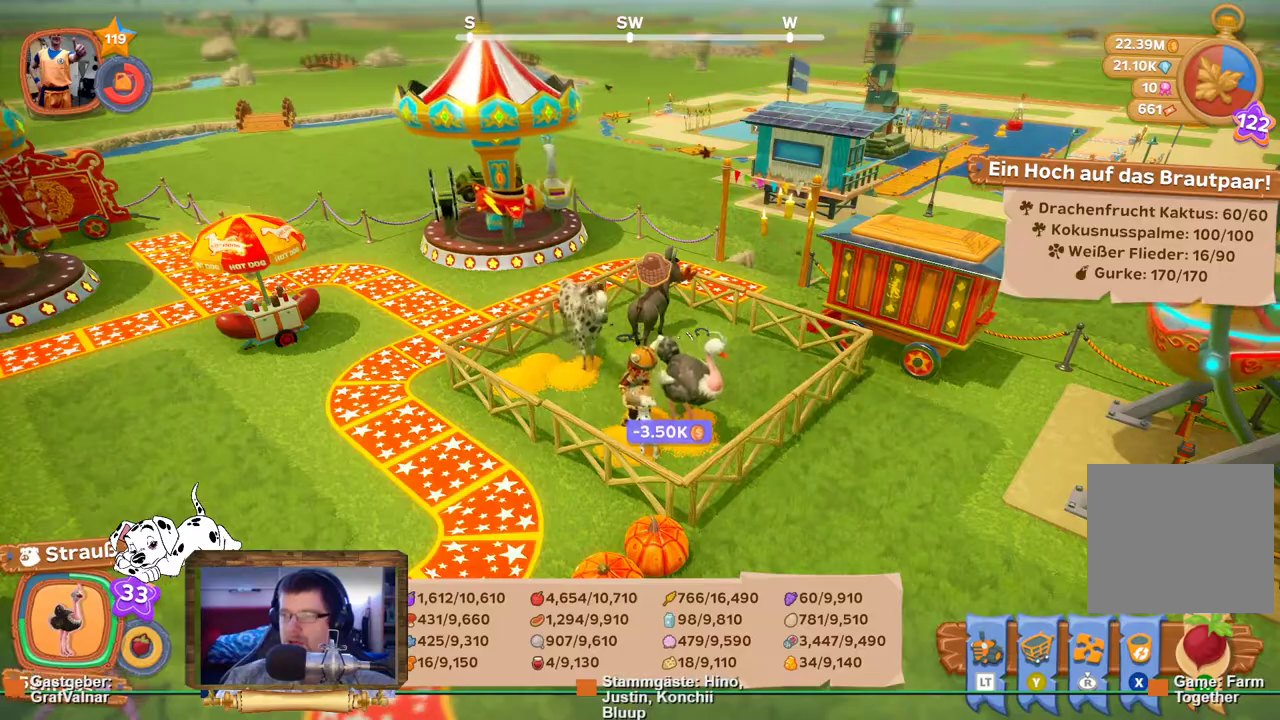
{"buttons": ["R2"], "left_stick": "up", "right_stick": "center", "events": [[83, "left_stick", "up"], [267, "R2", "down"]]}
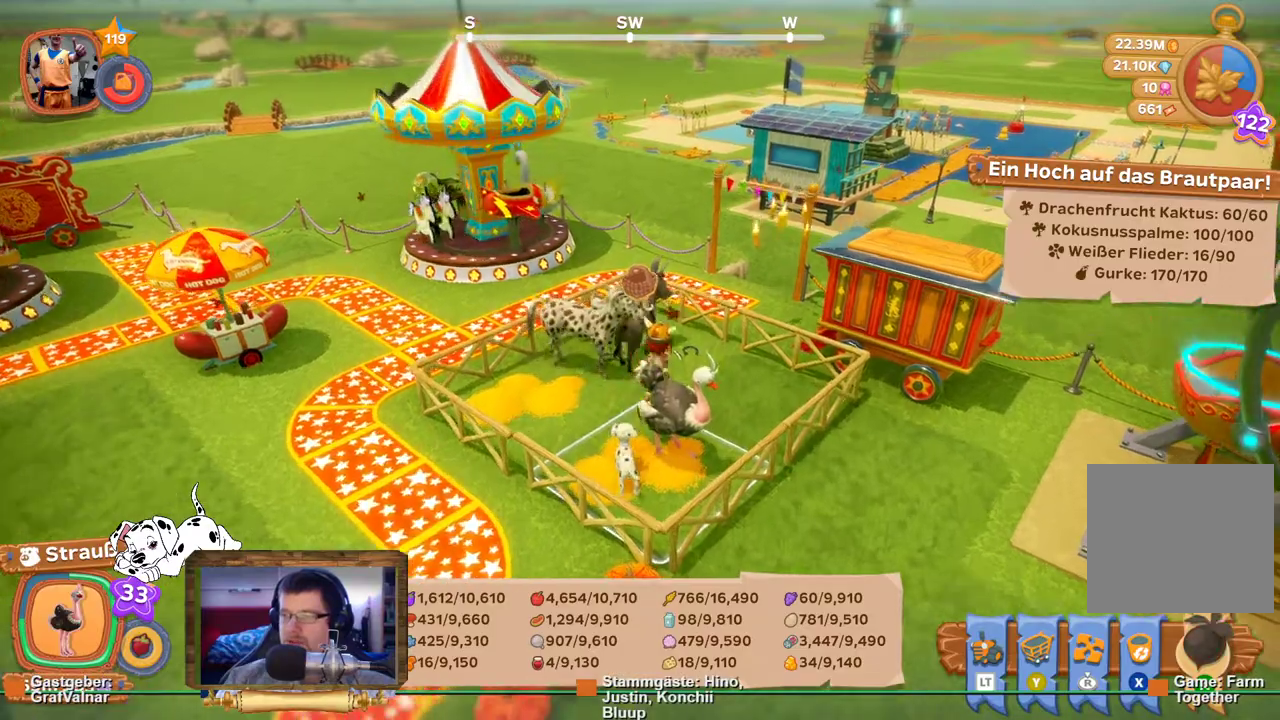
{"buttons": [], "left_stick": "center", "right_stick": "center", "events": [[67, "R2", "up"], [183, "left_stick", "center"], [267, "A", "down"], [433, "A", "up"]]}